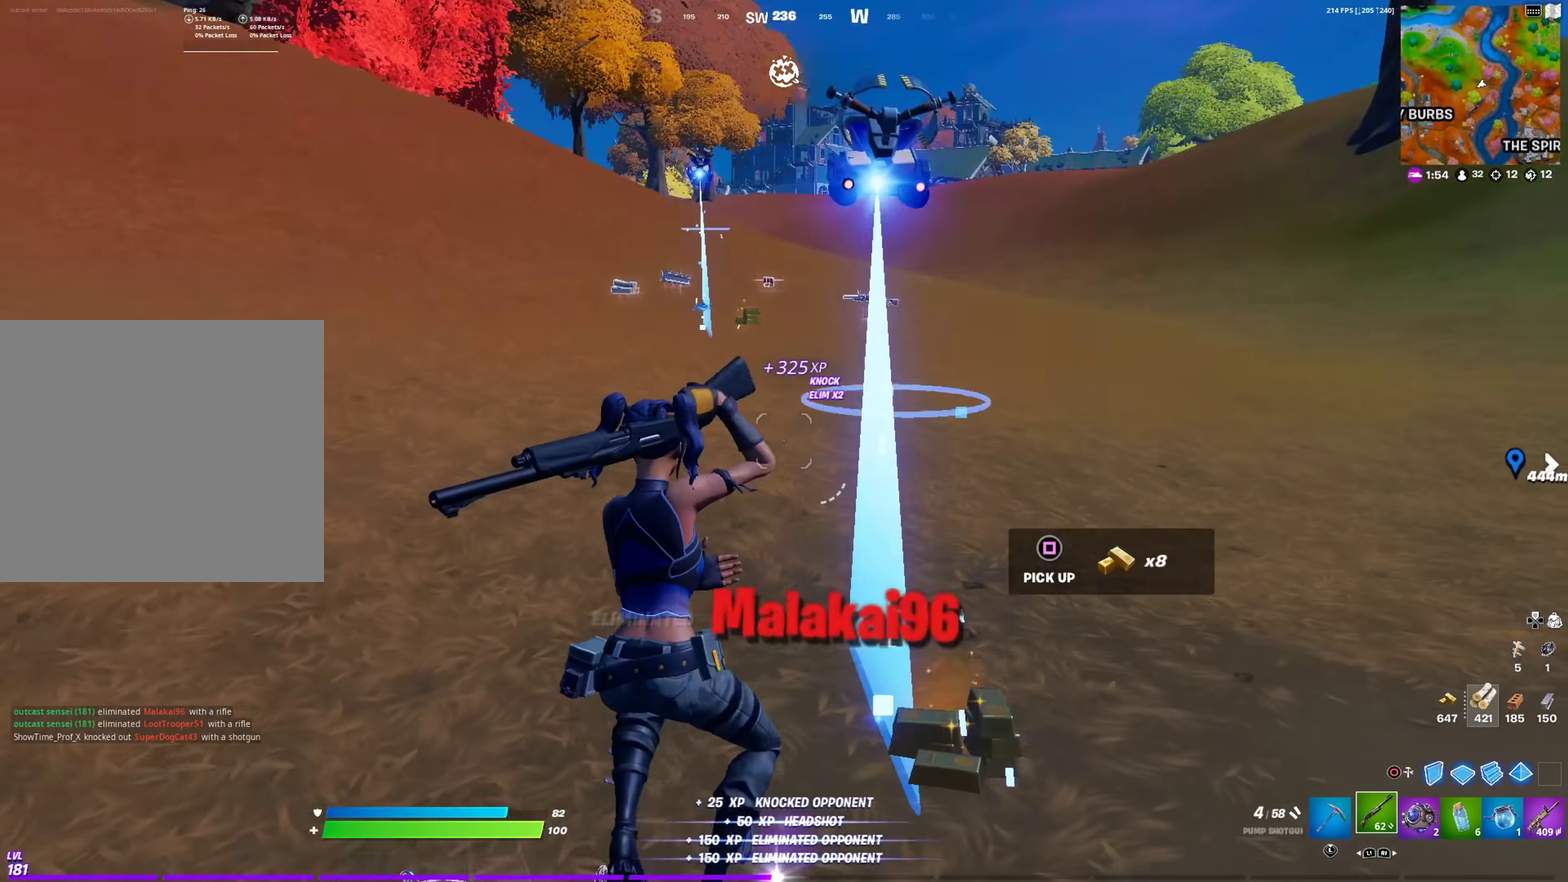
Gameplay with a controller (PlayStation layout); each line is a JSON object with the inputs held at the frame after it (dt_ms = milliseconds from this image to that frame). "events" lists button and stick changes between this image and that frame as [ms after this image, input, new state], when the widget could be followed in between. This document gives stick clicks only as held states, not as events.
{"dt_ms": 700, "buttons": ["SQUARE"], "left_stick": "up", "right_stick": "center", "events": [[333, "left_stick", "up"], [483, "CROSS", "down"], [550, "CROSS", "up"], [667, "SQUARE", "down"]]}
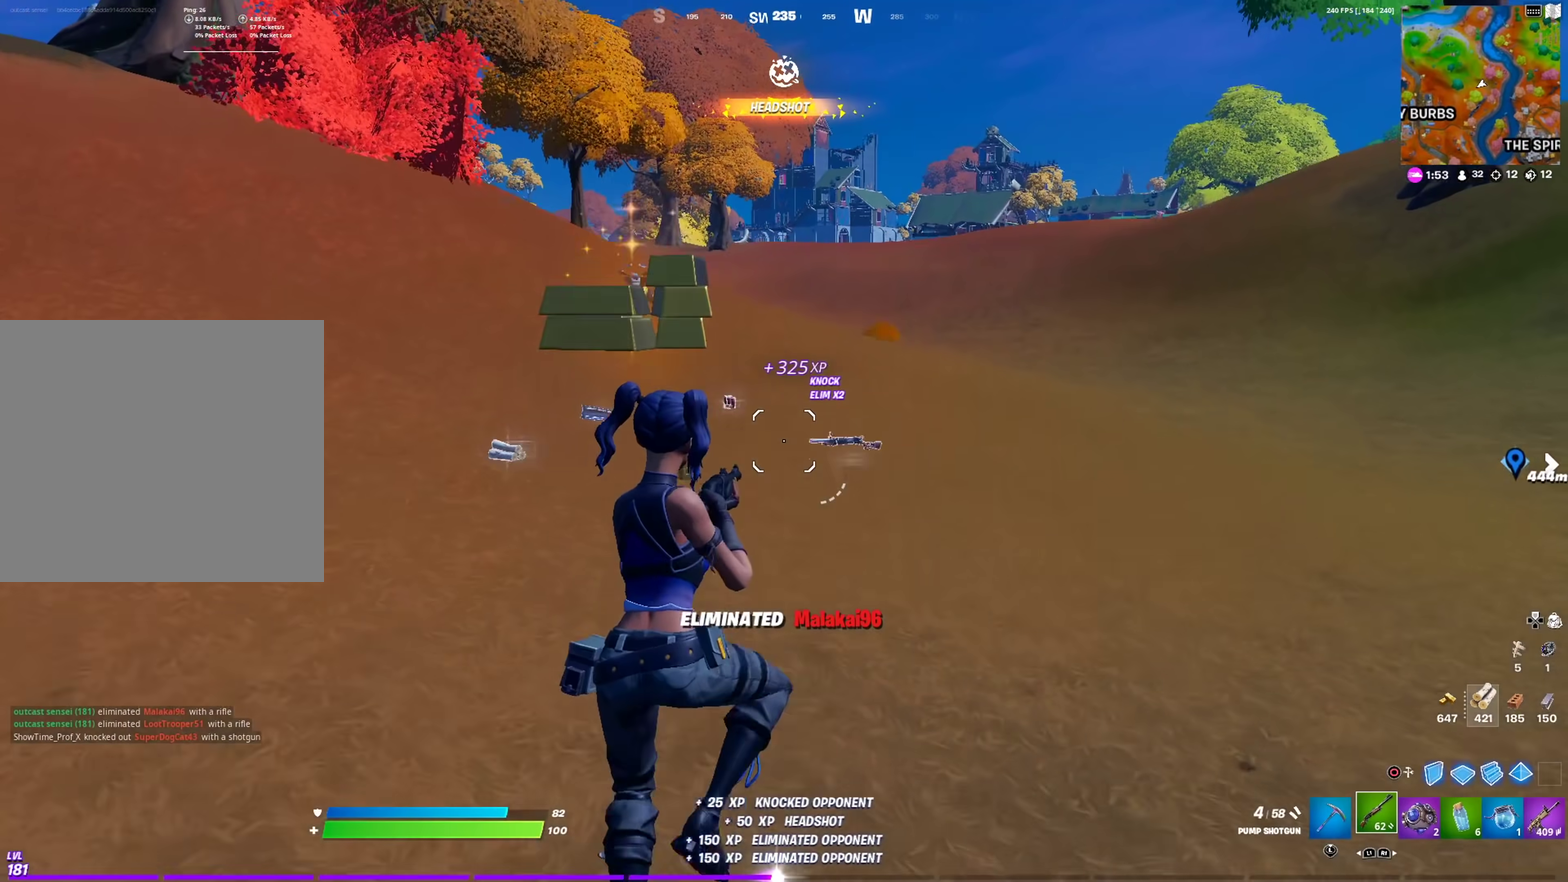
{"dt_ms": 401, "buttons": [], "left_stick": "center", "right_stick": "center", "events": [[34, "left_stick", "center"], [50, "SQUARE", "up"], [134, "SQUARE", "down"], [234, "SQUARE", "up"], [251, "right_stick", "left"], [334, "SQUARE", "down"], [367, "right_stick", "center"], [384, "SQUARE", "up"]]}
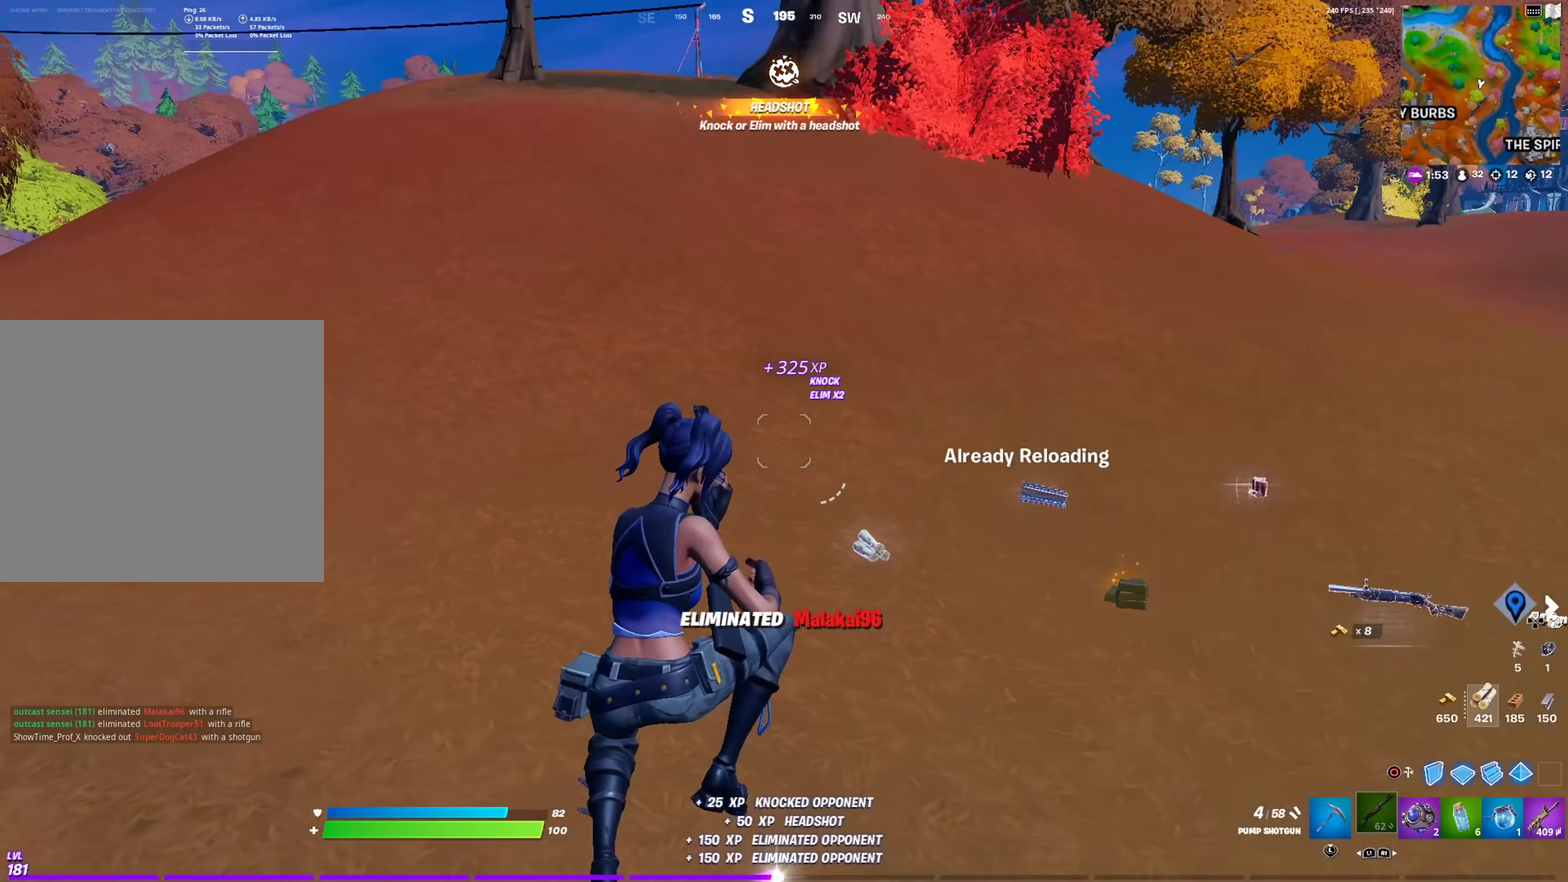
{"dt_ms": 600, "buttons": ["SQUARE"], "left_stick": "up-left", "right_stick": "center", "events": [[50, "left_stick", "up-right"], [150, "SQUARE", "down"], [217, "SQUARE", "up"], [367, "SQUARE", "down"], [367, "left_stick", "up"], [434, "SQUARE", "up"], [450, "left_stick", "up-left"], [584, "SQUARE", "down"]]}
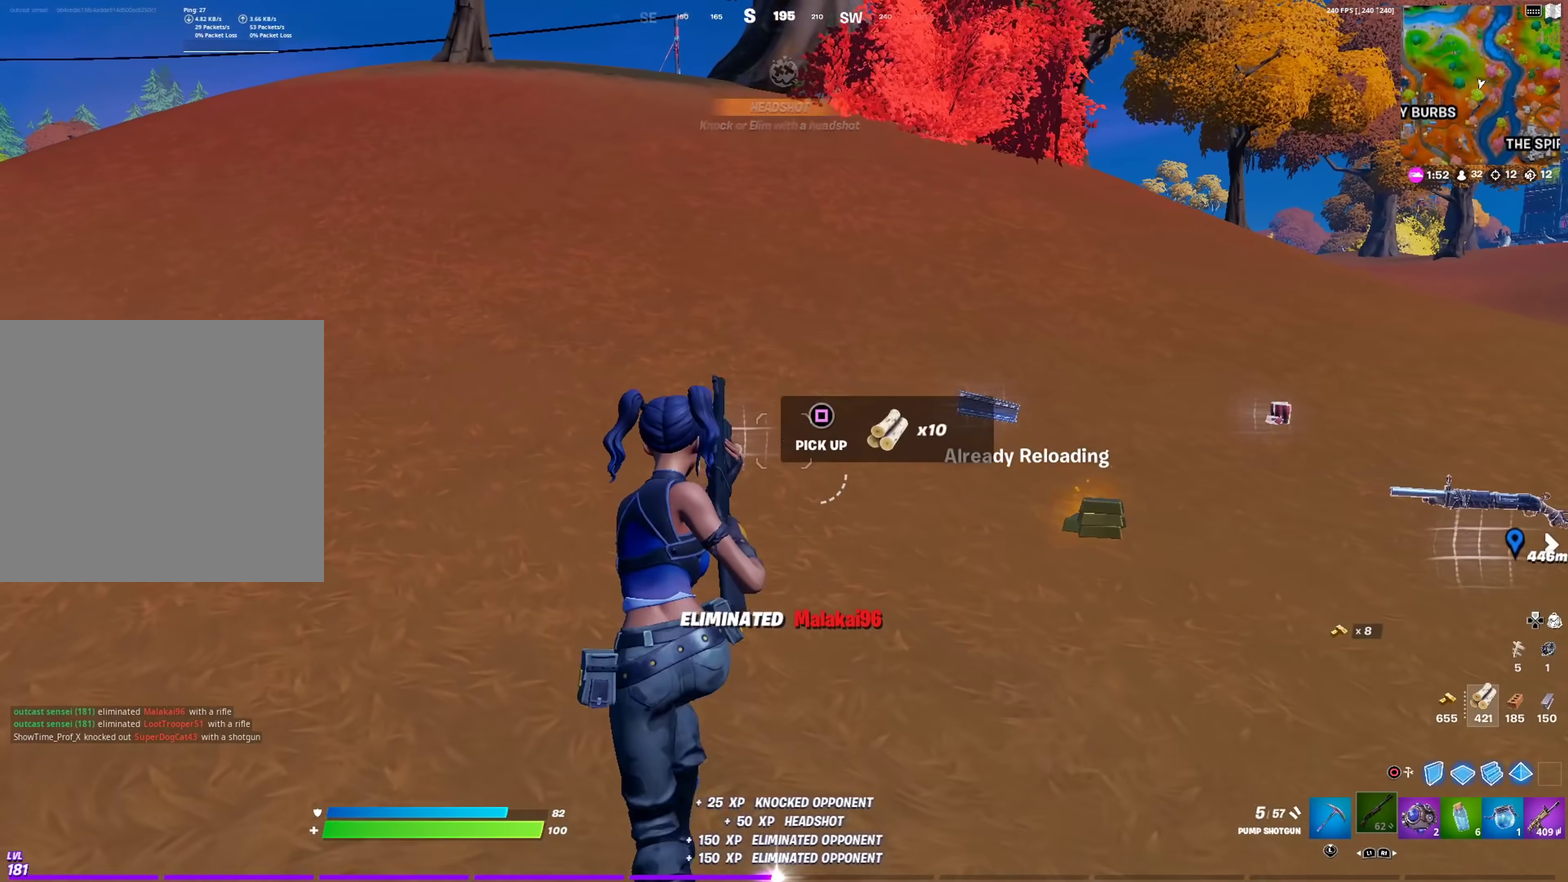
{"dt_ms": 301, "buttons": [], "left_stick": "up-right", "right_stick": "center", "events": [[34, "SQUARE", "up"], [100, "left_stick", "up"], [167, "SQUARE", "down"], [234, "SQUARE", "up"], [267, "left_stick", "up-right"]]}